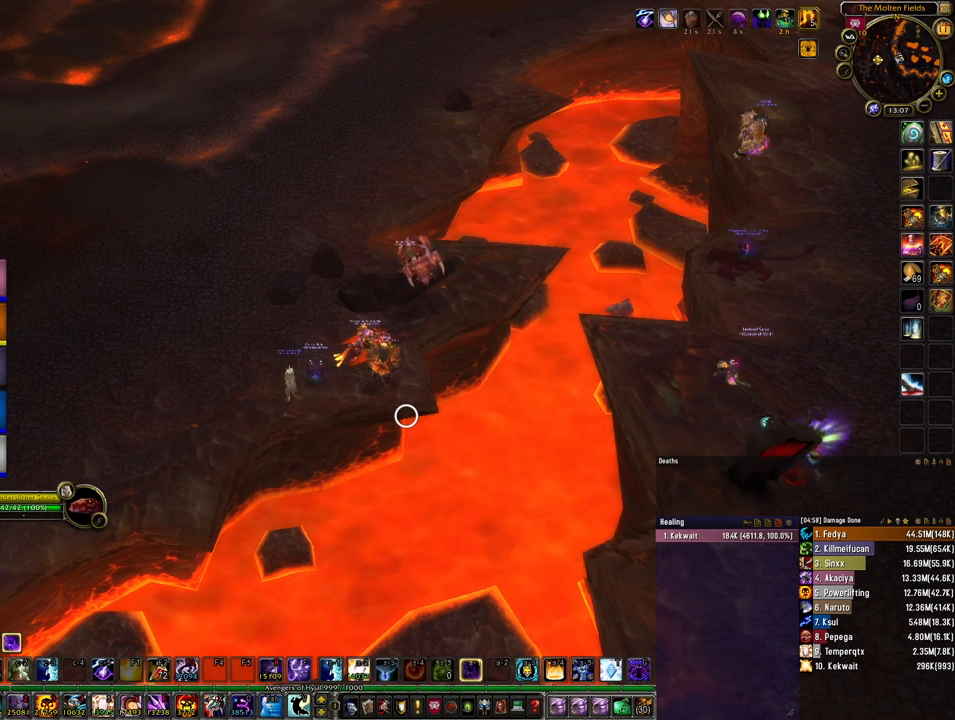
Gameplay with keyboard and mouse; each line is a JSON object with the keys and mouse buttons held at the frame after it. "events" lists presses ("down") and releases ("up") of "1", "2", "3", "4", "5", "a", "alt", "b", "c", "ctrl", "d", "e", "f", "g", "q", "r", "s", "shift", "space", "t", "tab", "tilde", "v", "w", "x", "z", "mouse_left", "mouse_wheel", "mouse_right", "mouse_mb4" and "mouse_mb5" between this image and that frame as [ms after this image, input, new state], when the widget could be followed in between. "mouse_left", "mouse_wheel", "mouse_right", "mouse_mb4", "mouse_mb5" = the "left", "wheel", "right", "mb4", "mb5" buttons of the "mouse" list. No other keys are recorded. "wheel" means that the mouse wheel is clicked or scrolled. Mouse movement is not recorded.
{"keys": [], "mouse": [], "events": []}
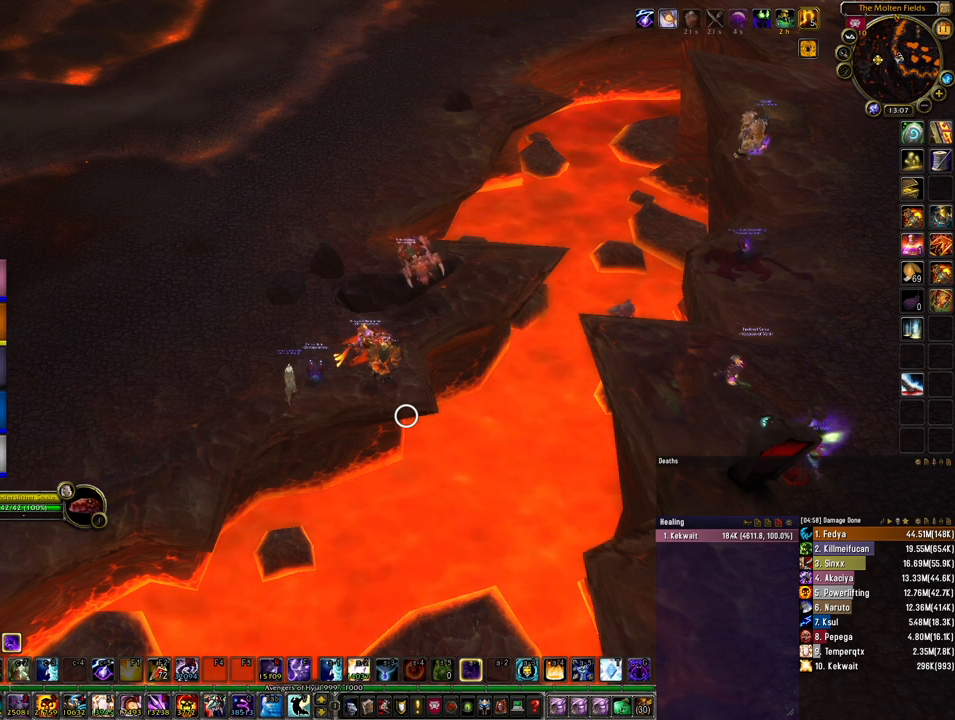
{"keys": ["e"], "mouse": [], "events": [[467, "e", "down"]]}
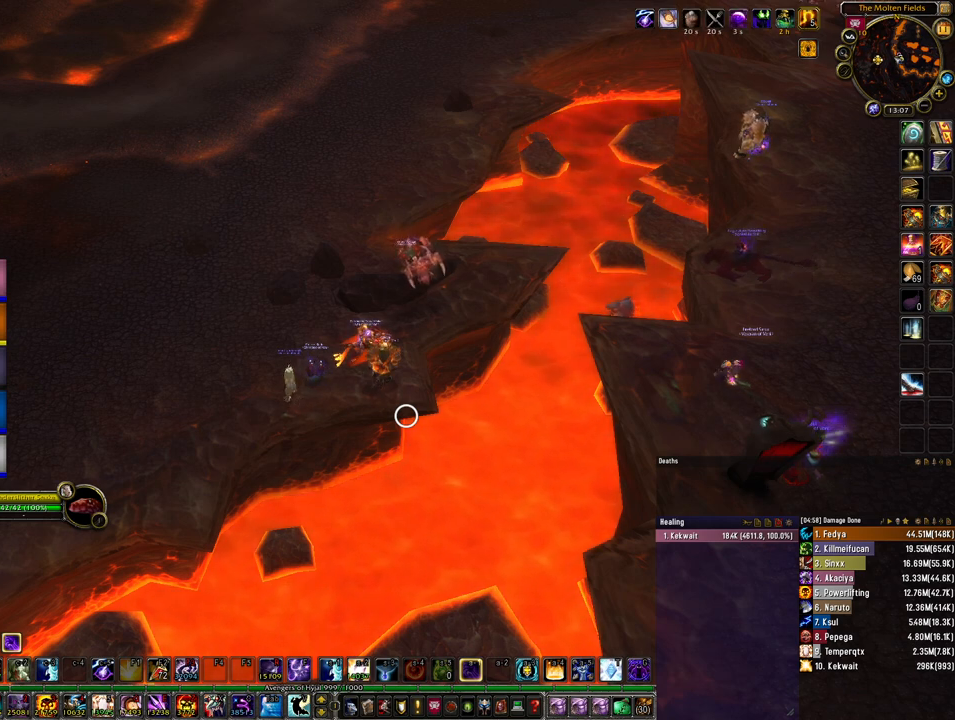
{"keys": [], "mouse": [], "events": [[33, "e", "up"], [233, "t", "down"], [333, "t", "up"]]}
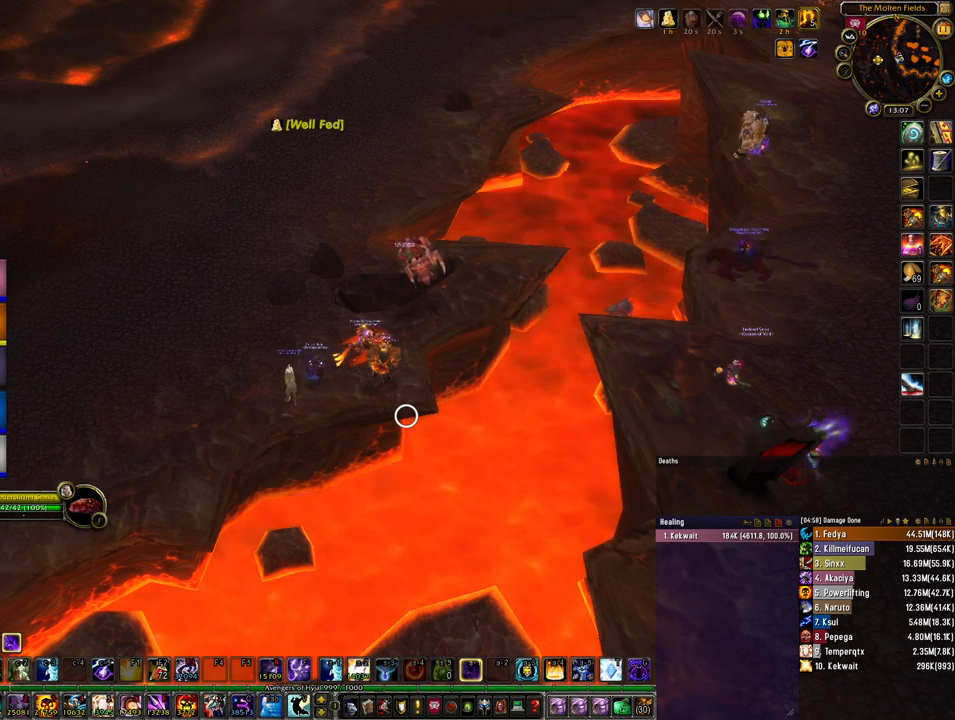
{"keys": [], "mouse": [], "events": []}
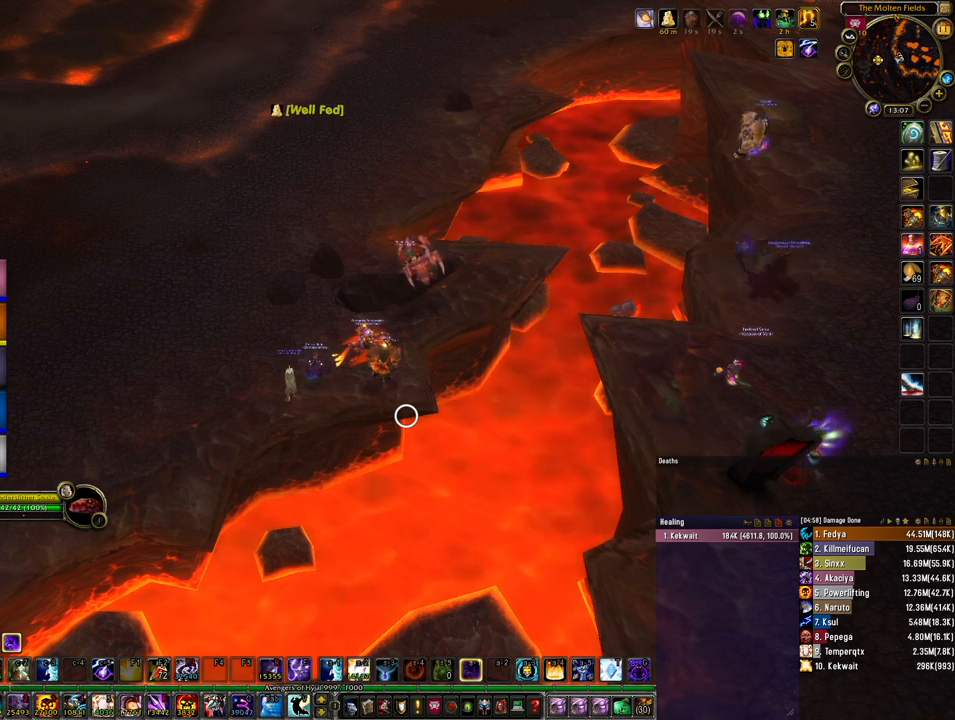
{"keys": [], "mouse": [], "events": []}
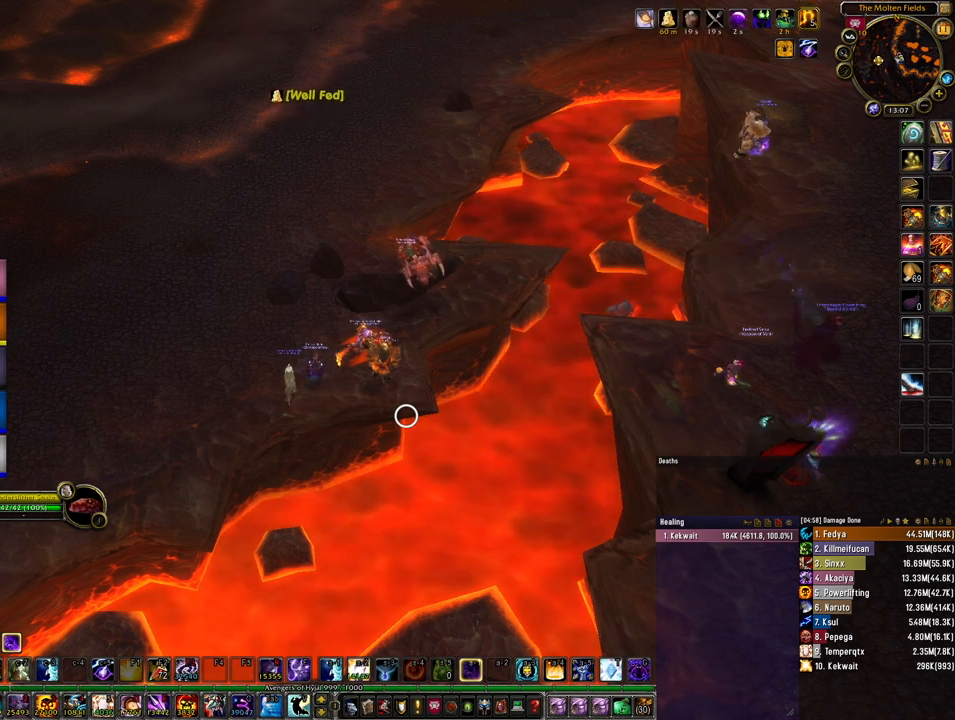
{"keys": [], "mouse": [], "events": []}
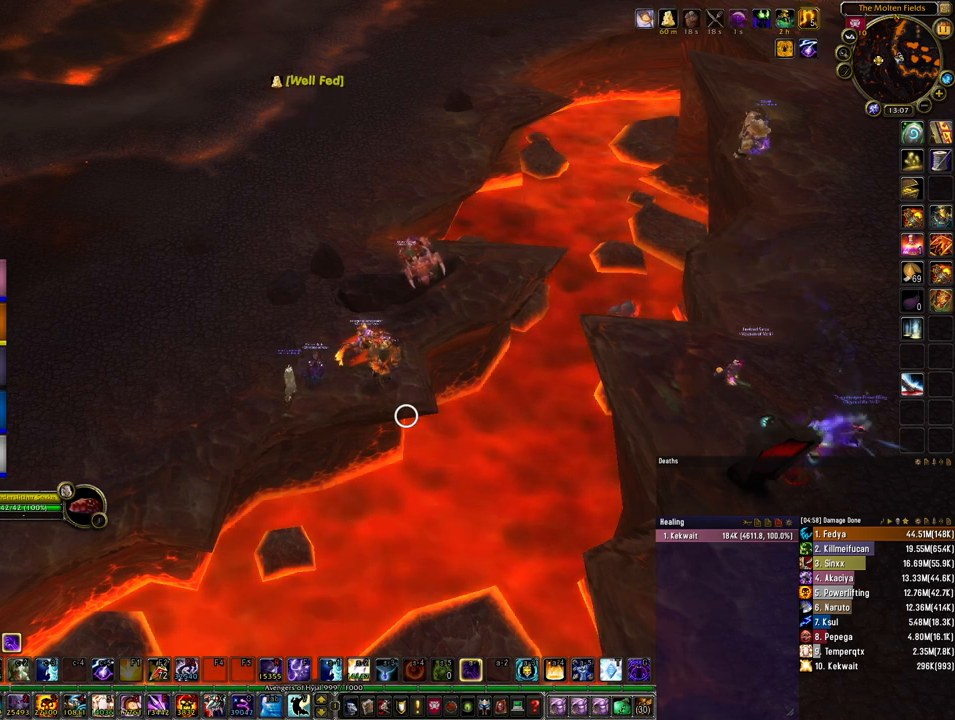
{"keys": [], "mouse": [], "events": []}
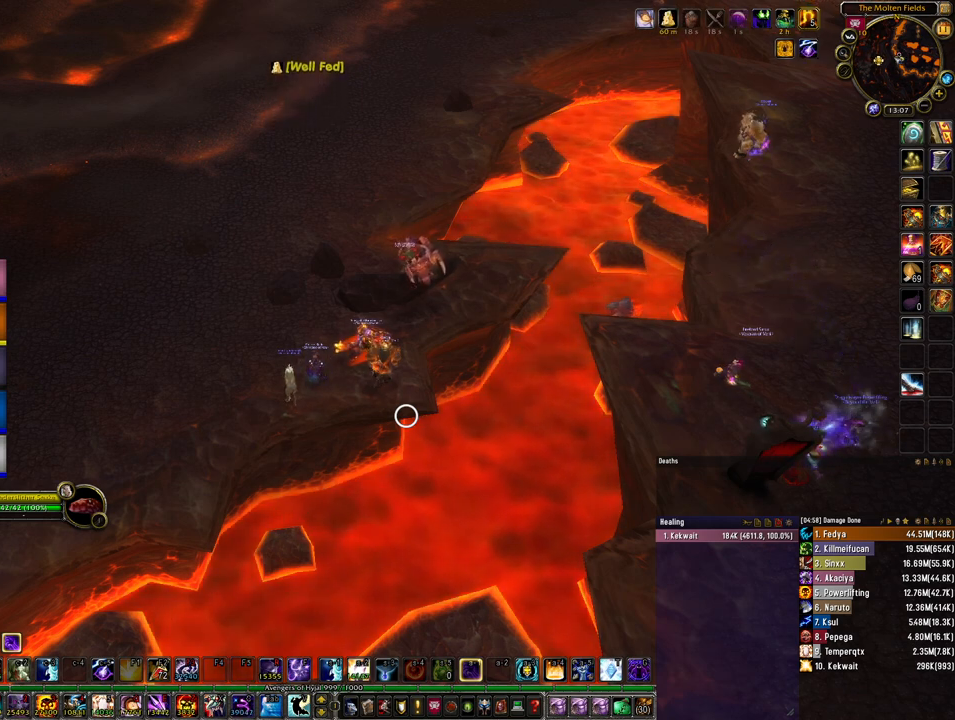
{"keys": [], "mouse": [], "events": [[233, "v", "down"], [333, "v", "up"]]}
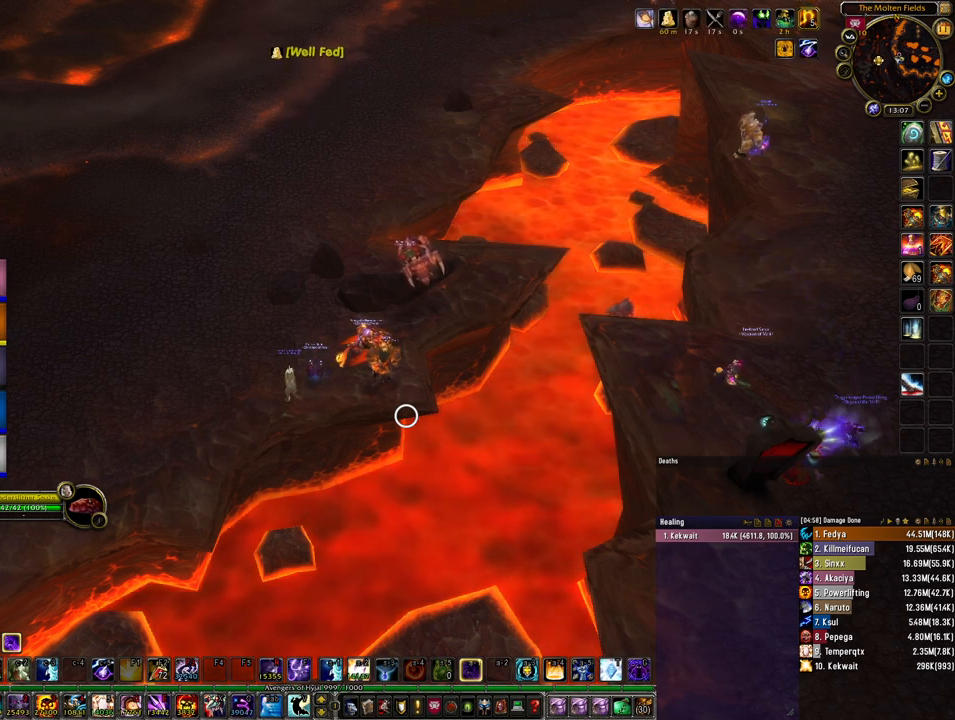
{"keys": [], "mouse": [], "events": [[33, "space", "down"], [133, "space", "up"]]}
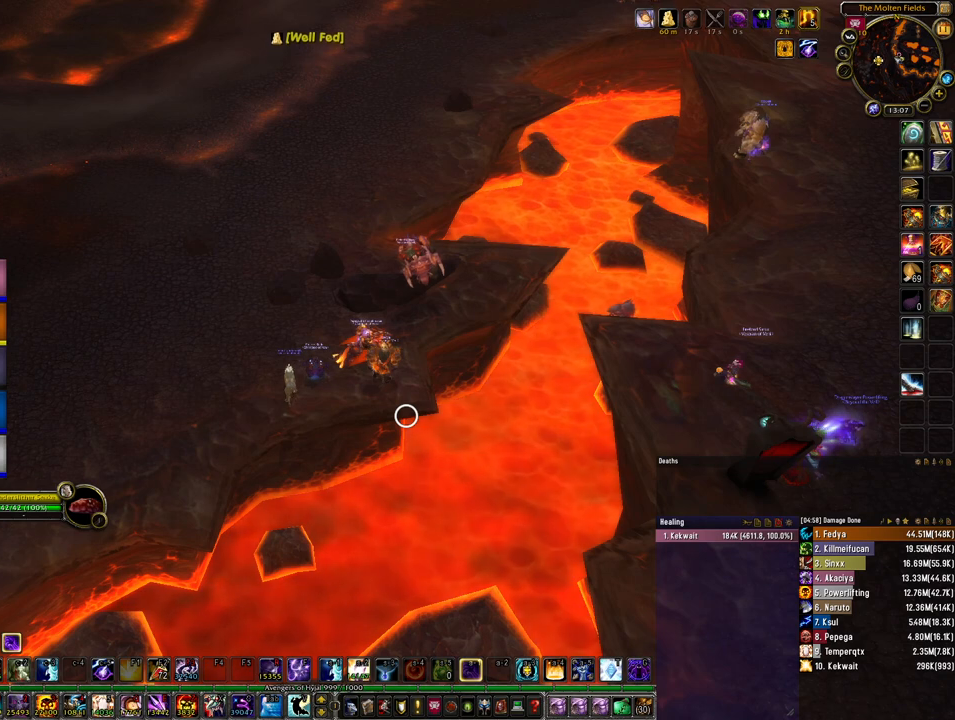
{"keys": [], "mouse": [], "events": []}
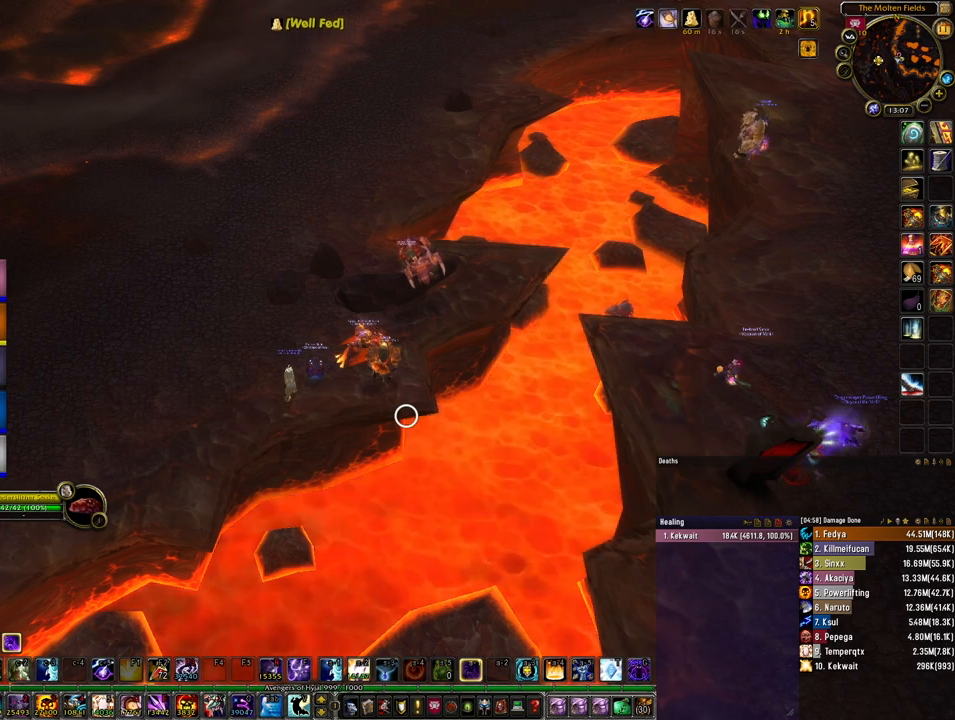
{"keys": [], "mouse": [], "events": []}
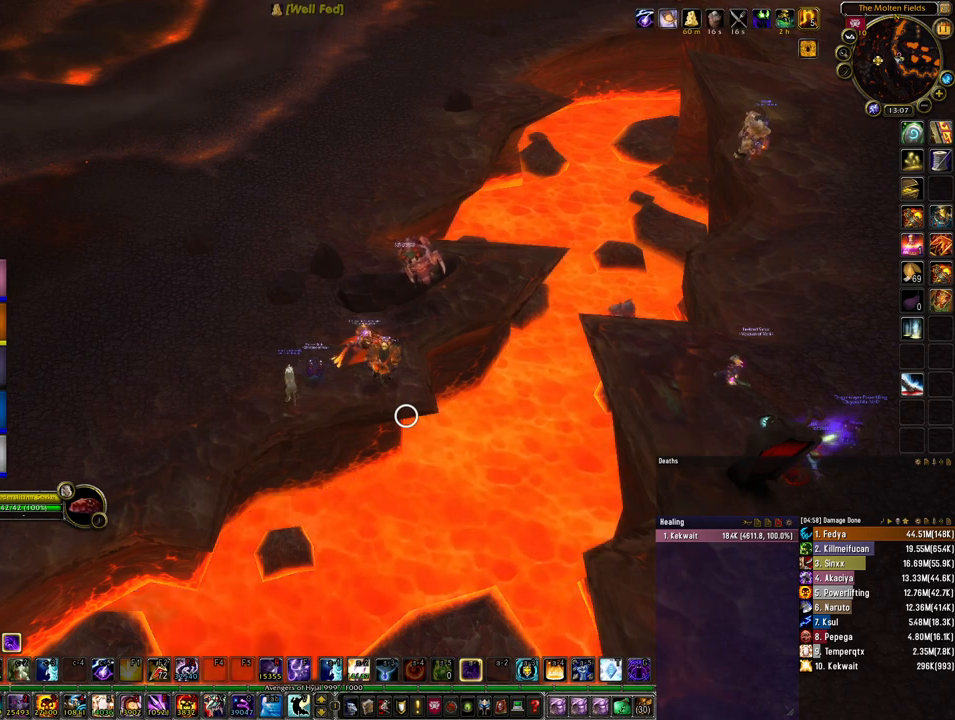
{"keys": [], "mouse": [], "events": []}
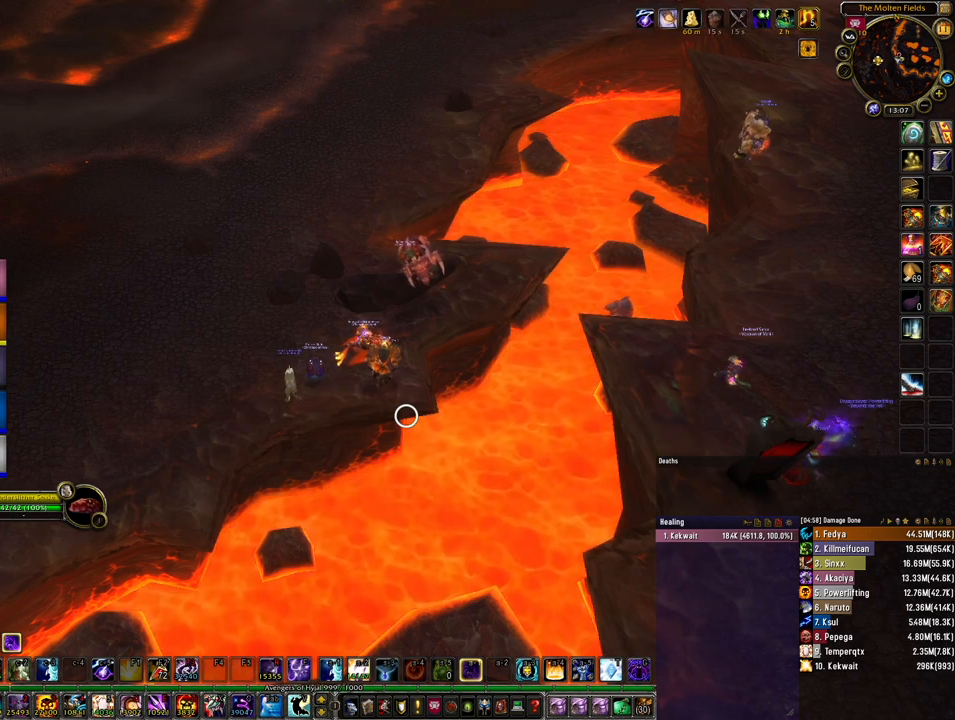
{"keys": [], "mouse": [], "events": []}
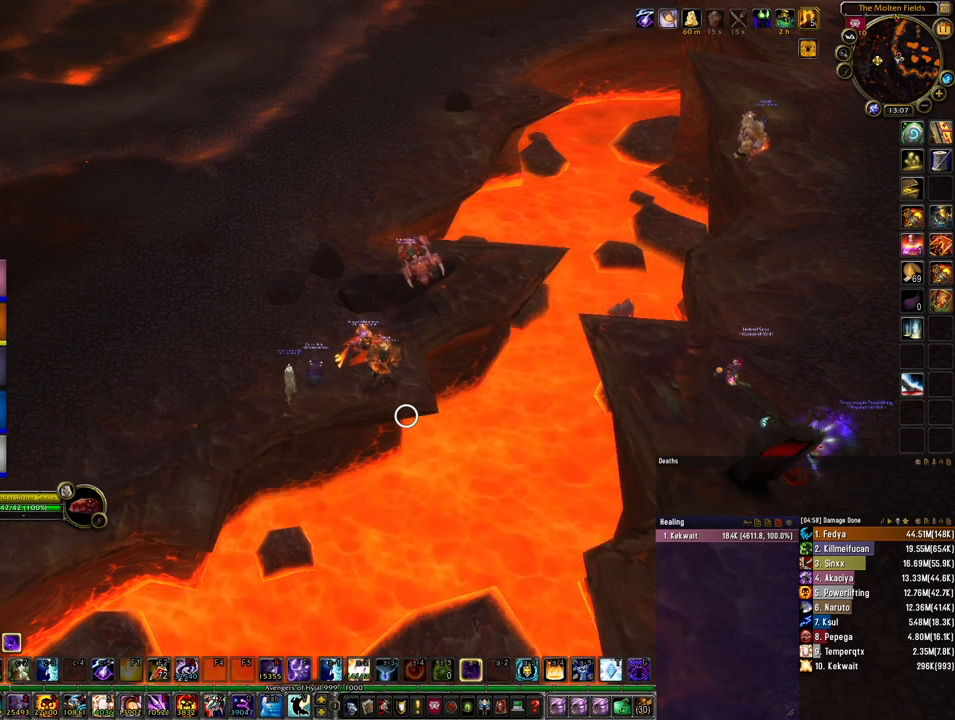
{"keys": [], "mouse": [], "events": []}
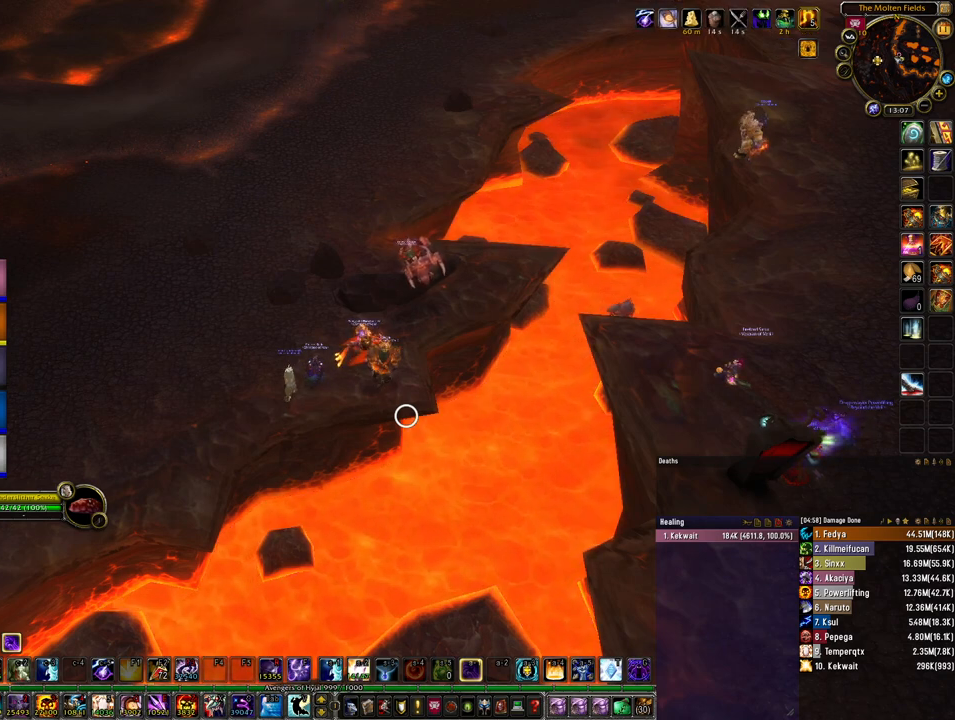
{"keys": [], "mouse": [], "events": []}
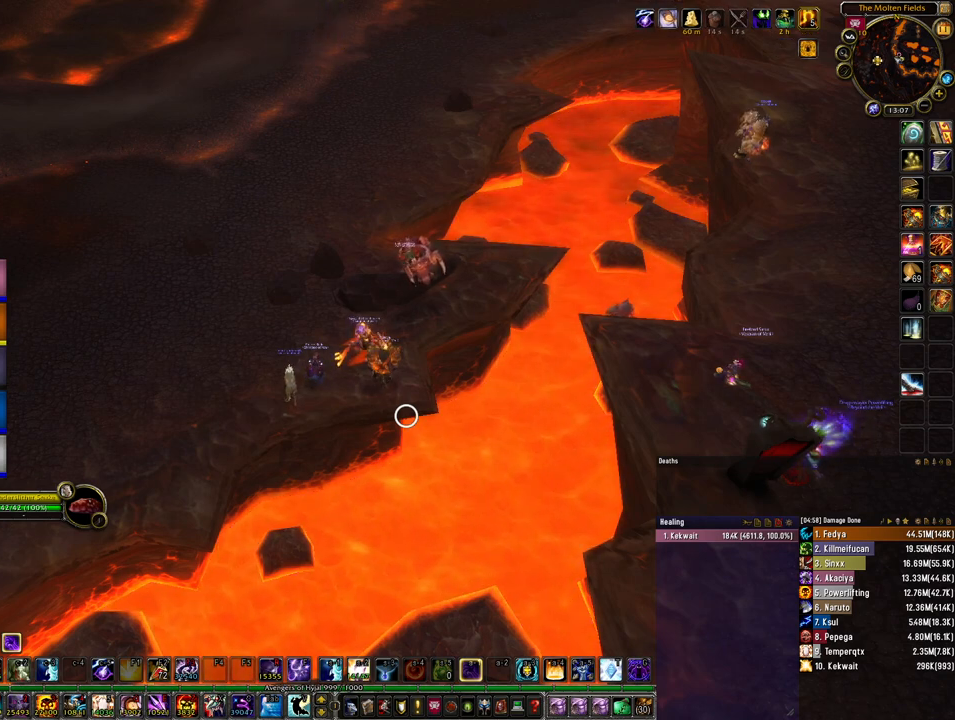
{"keys": [], "mouse": [], "events": [[333, "space", "down"], [400, "space", "up"]]}
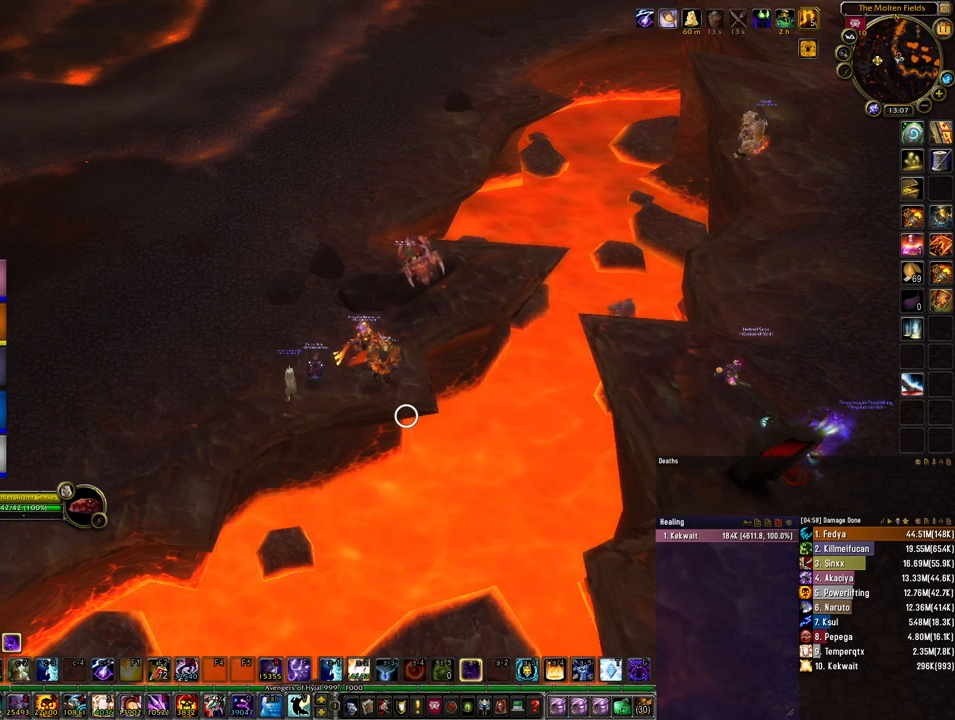
{"keys": [], "mouse": [], "events": [[167, "r", "down"], [267, "r", "up"]]}